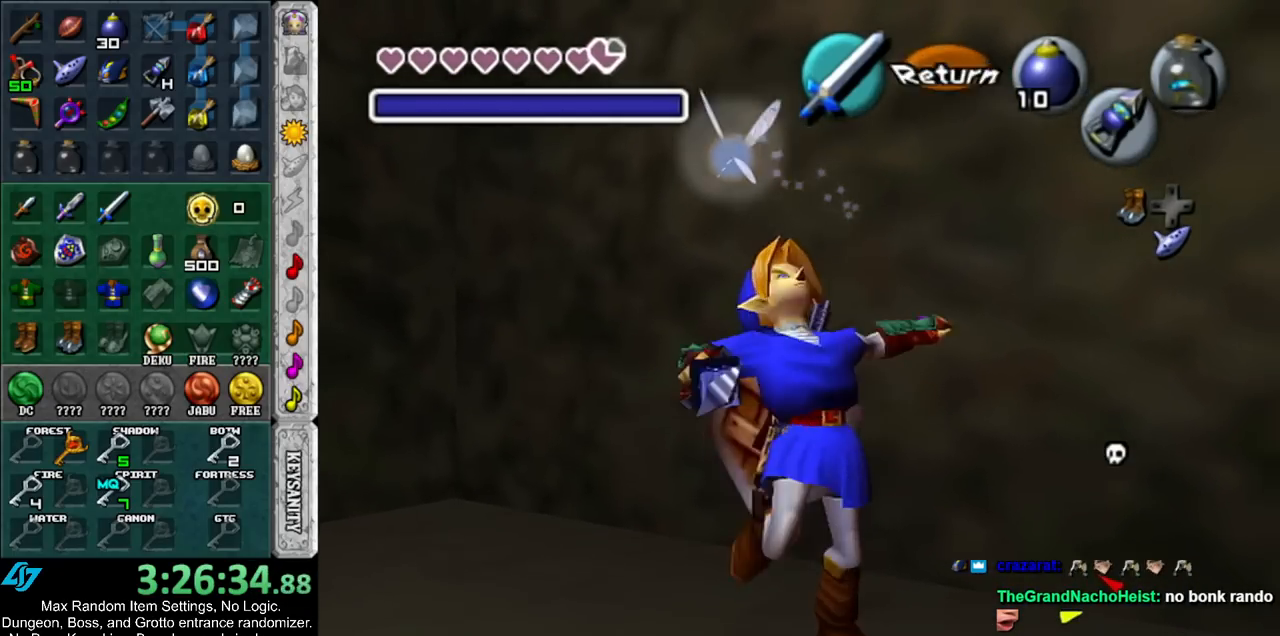
Gameplay with a controller (Nintendo layout); each line is a JSON object with the inputs held at the frame after it. "events" lists button and stick changes between this image and that frame as [ms after this image, input, new state], when the widget could be followed in between. Not read: L3 R3.
{"buttons": [], "left_stick": "up", "right_stick": "center", "events": [[50, "left_stick", "up-right"], [150, "left_stick", "up"], [183, "L1", "up"]]}
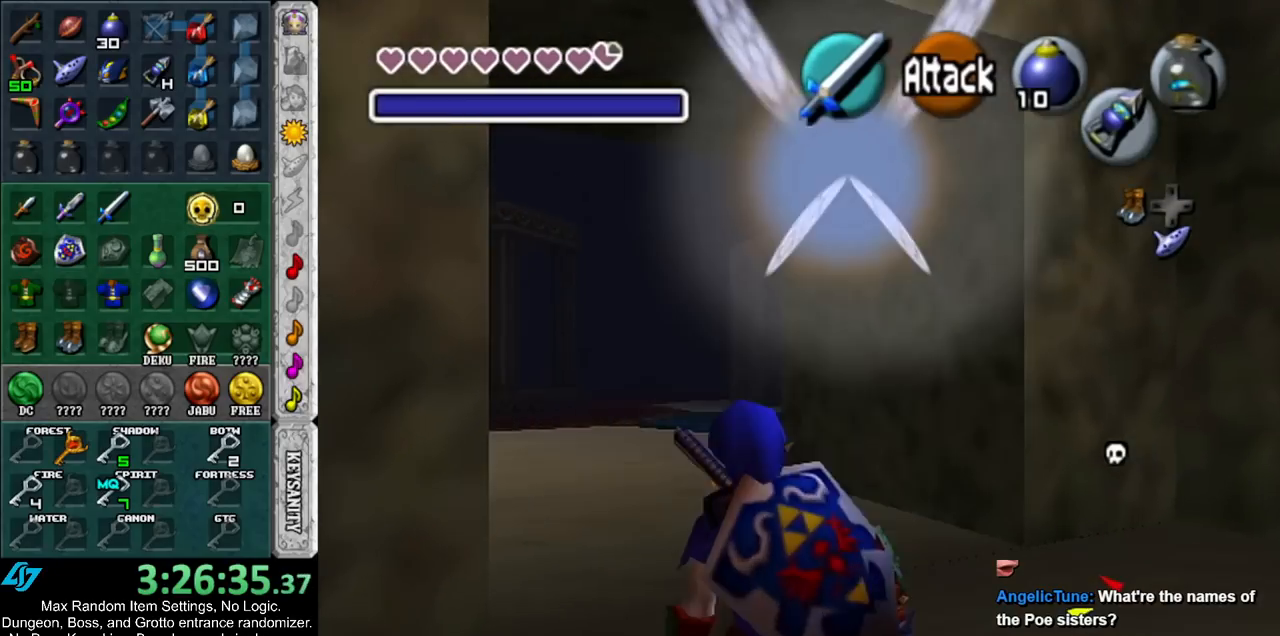
{"buttons": [], "left_stick": "up", "right_stick": "center", "events": [[17, "left_stick", "up-left"], [167, "A", "down"], [200, "L1", "down"], [300, "A", "up"], [300, "left_stick", "up"], [450, "L1", "up"]]}
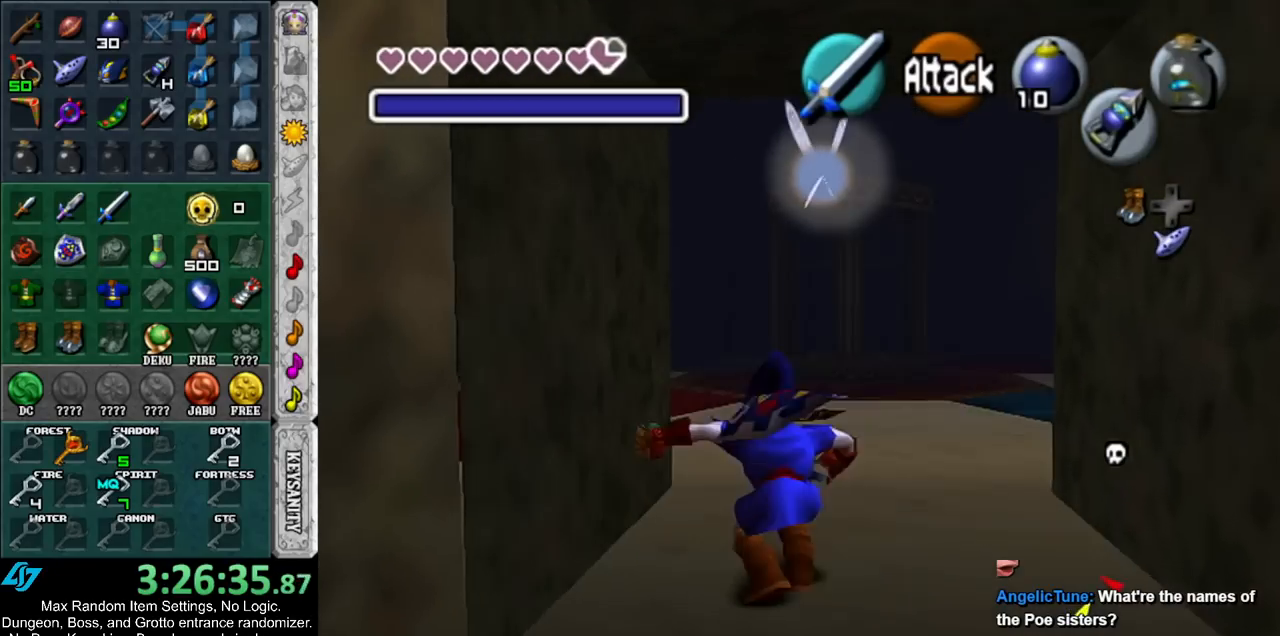
{"buttons": ["A"], "left_stick": "up", "right_stick": "center", "events": [[483, "A", "down"]]}
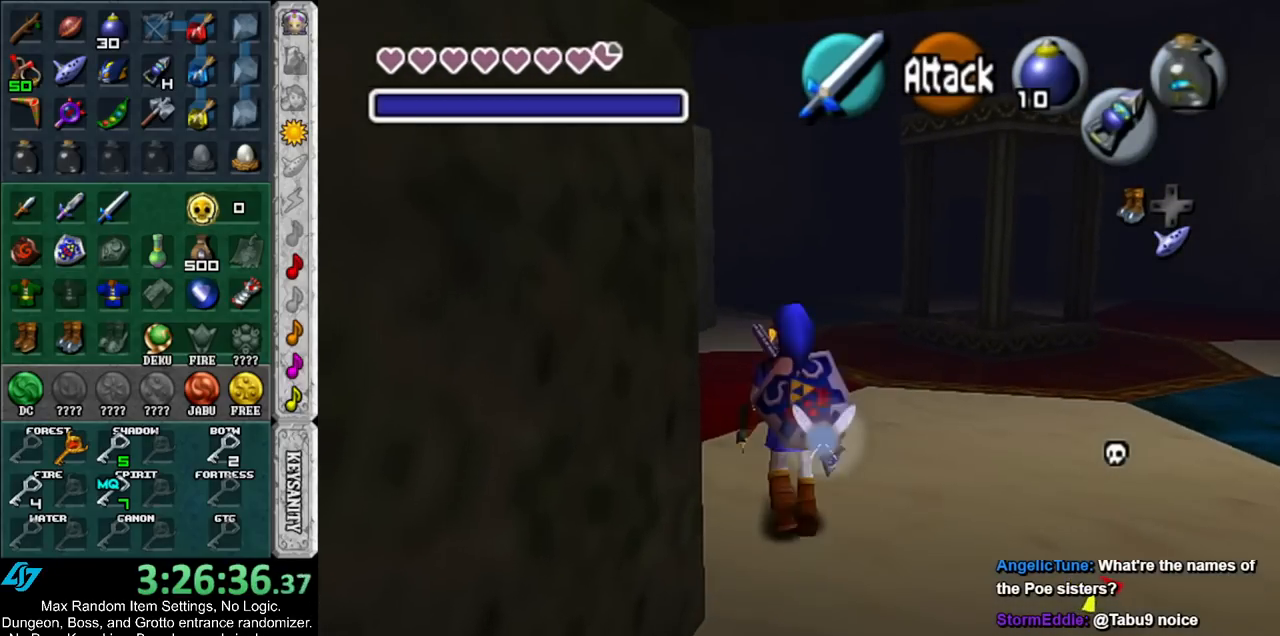
{"buttons": [], "left_stick": "up", "right_stick": "center", "events": [[200, "A", "up"]]}
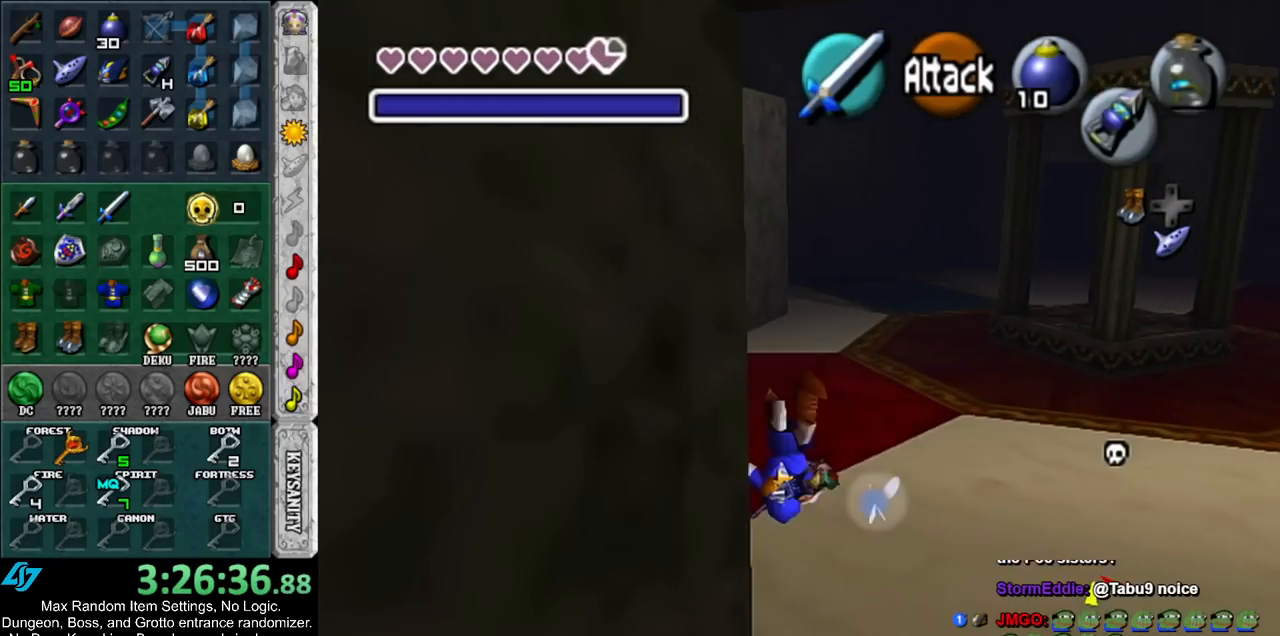
{"buttons": [], "left_stick": "up", "right_stick": "center", "events": [[217, "A", "down"], [383, "A", "up"]]}
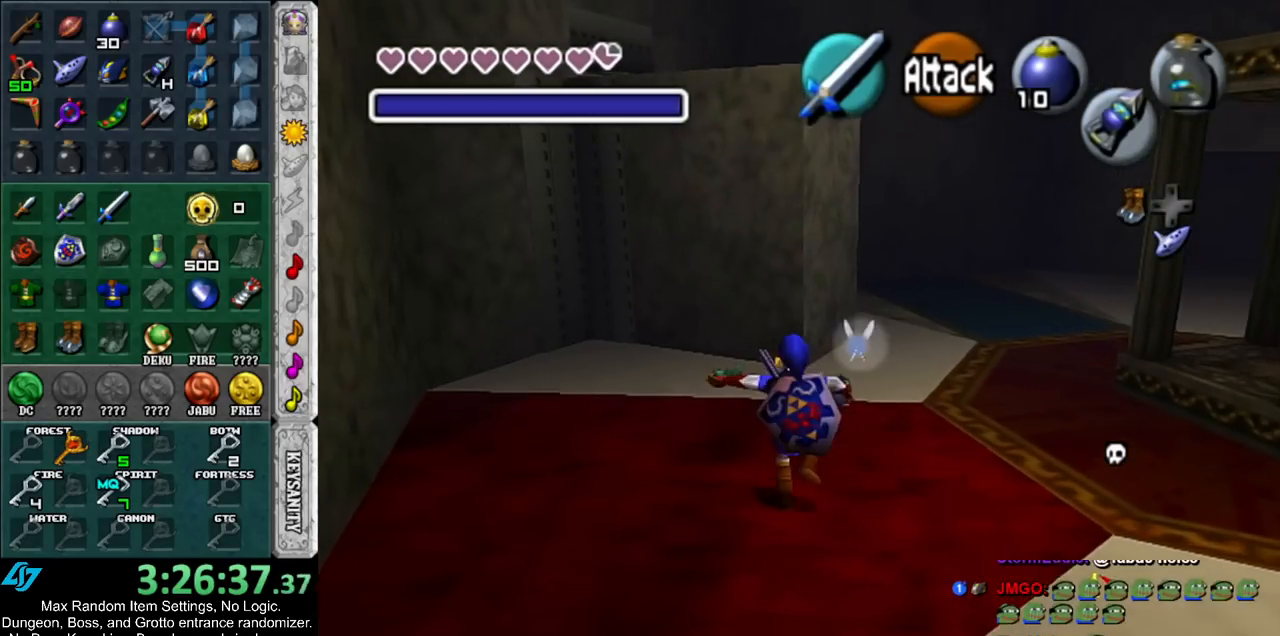
{"buttons": [], "left_stick": "up", "right_stick": "center", "events": []}
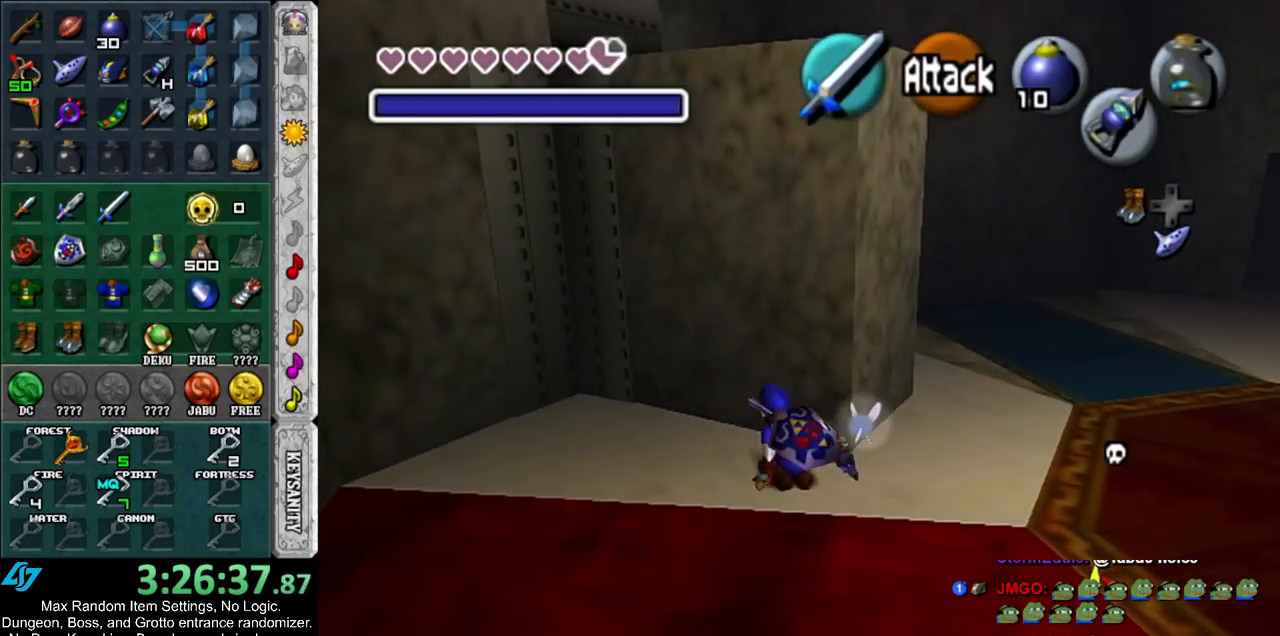
{"buttons": ["A"], "left_stick": "up", "right_stick": "center", "events": [[50, "A", "down"], [117, "left_stick", "center"], [333, "left_stick", "up"]]}
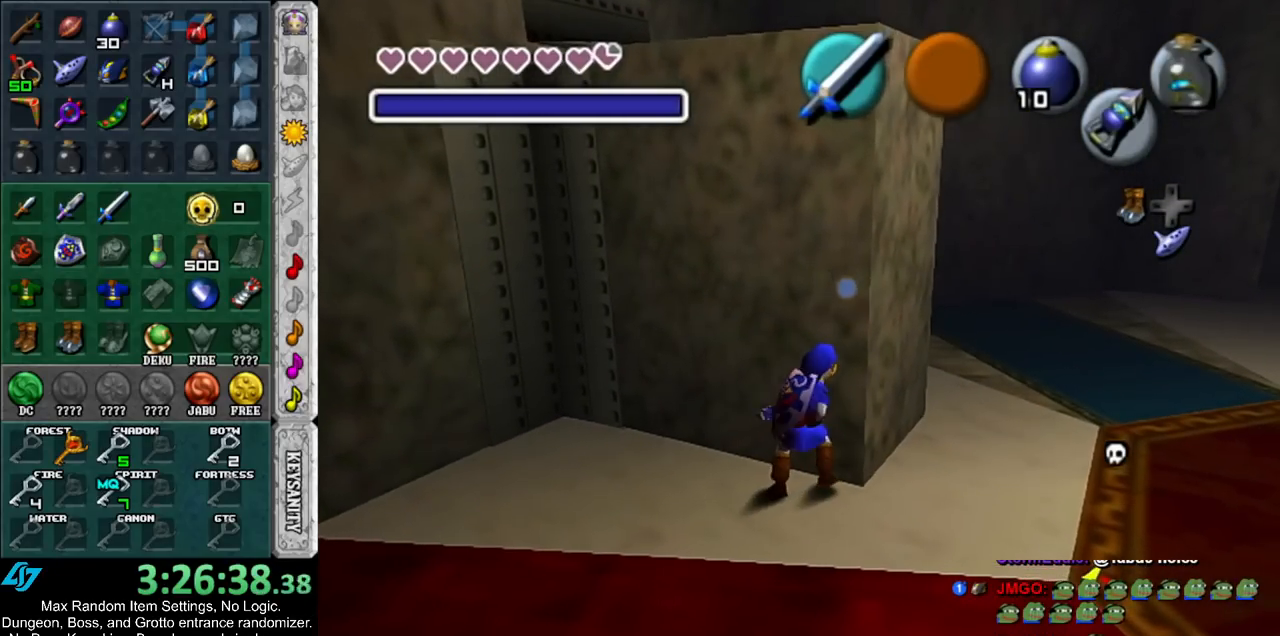
{"buttons": ["A"], "left_stick": "up", "right_stick": "center", "events": []}
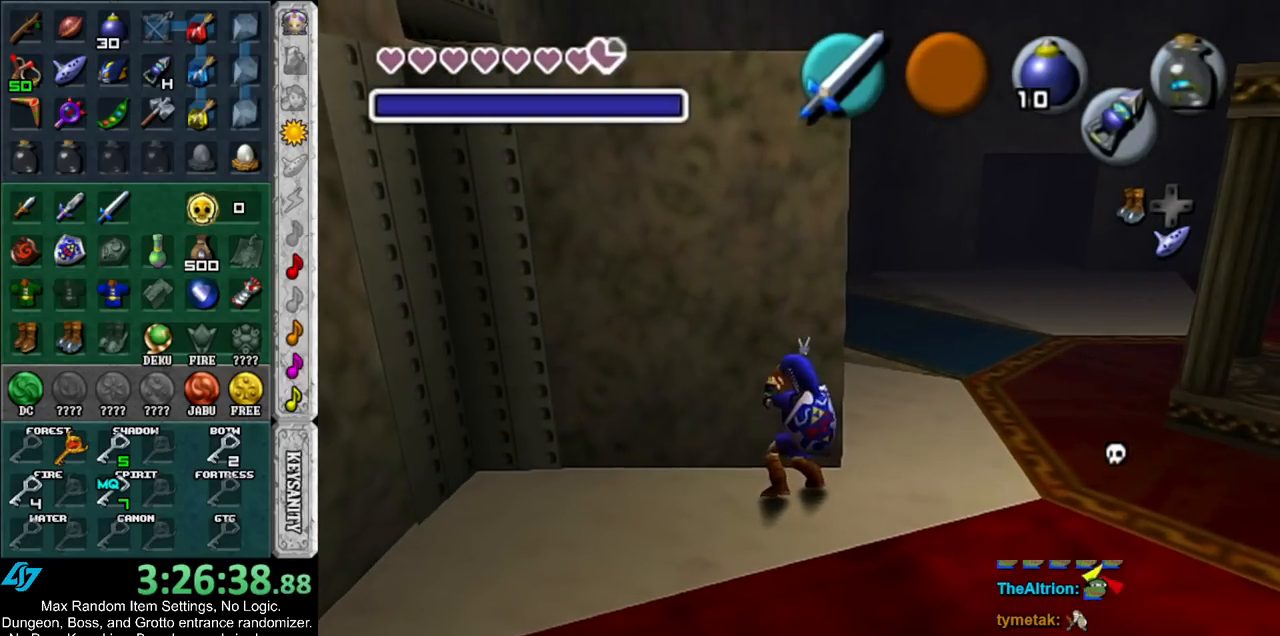
{"buttons": ["A"], "left_stick": "up", "right_stick": "center", "events": []}
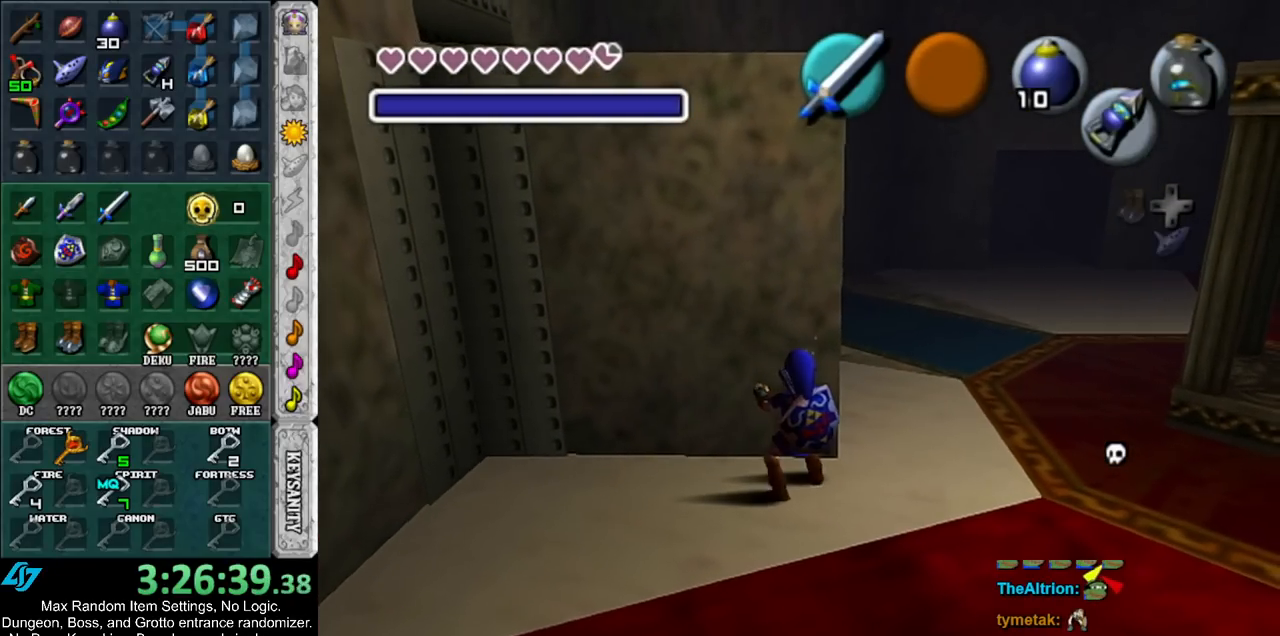
{"buttons": [], "left_stick": "up", "right_stick": "center", "events": [[267, "left_stick", "center"], [367, "A", "up"], [483, "left_stick", "up"]]}
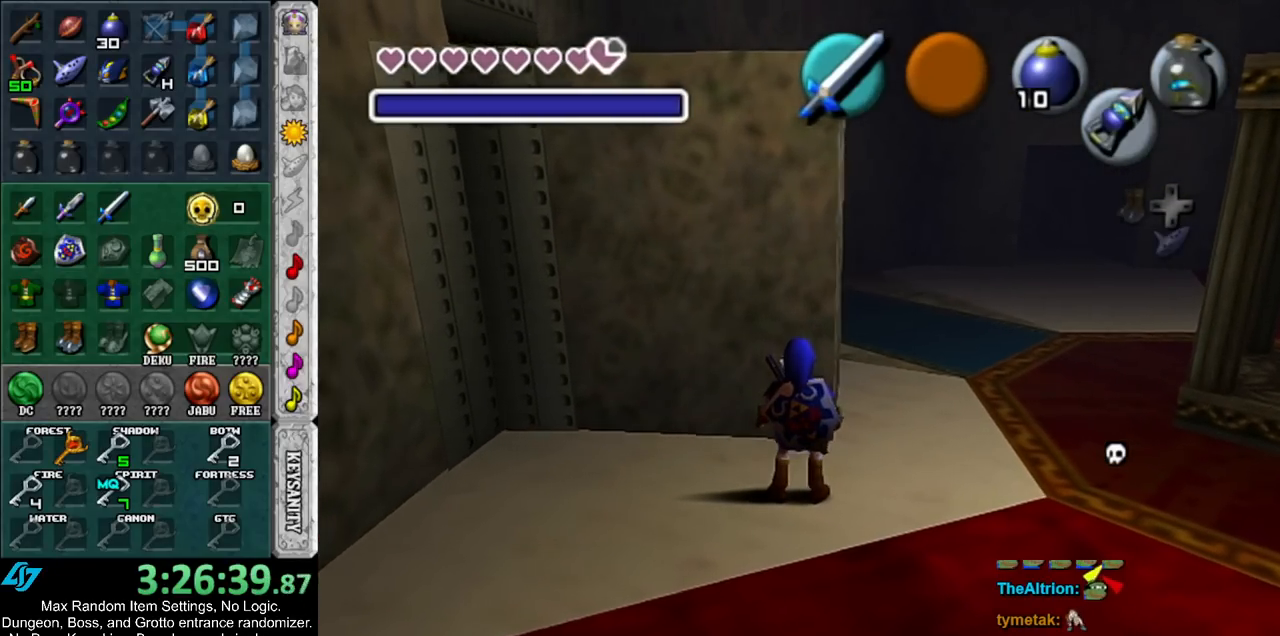
{"buttons": [], "left_stick": "up", "right_stick": "center", "events": []}
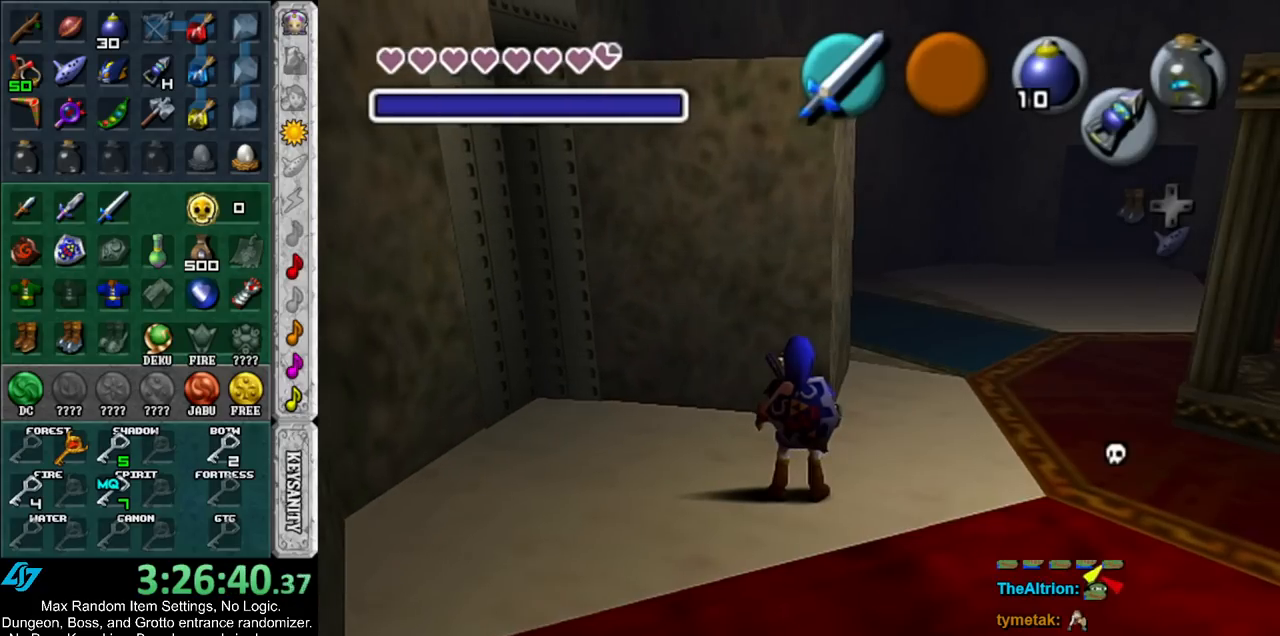
{"buttons": [], "left_stick": "up", "right_stick": "center", "events": []}
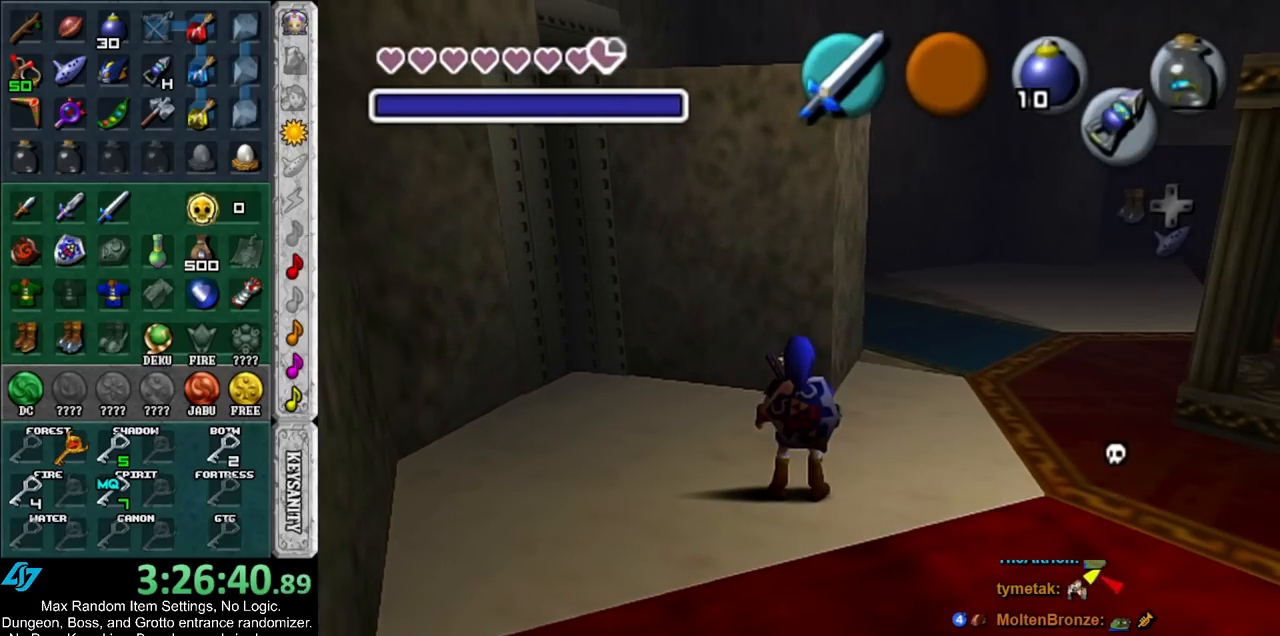
{"buttons": [], "left_stick": "up", "right_stick": "center", "events": []}
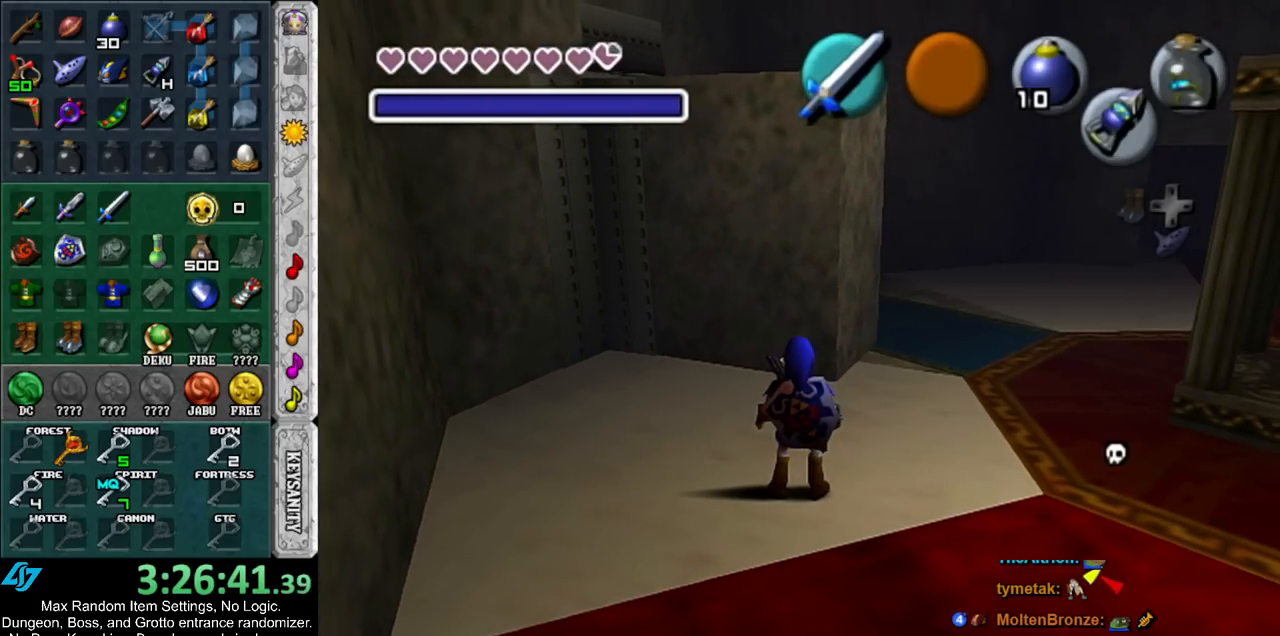
{"buttons": [], "left_stick": "up", "right_stick": "center", "events": []}
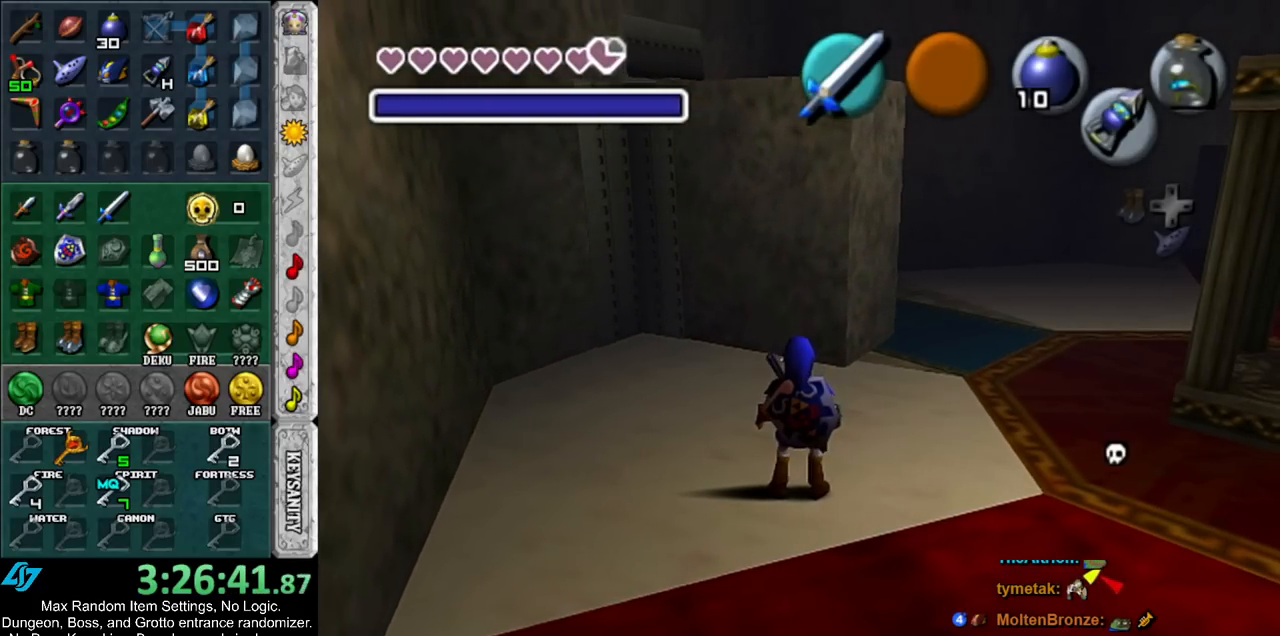
{"buttons": [], "left_stick": "up-right", "right_stick": "center", "events": [[50, "left_stick", "up-right"]]}
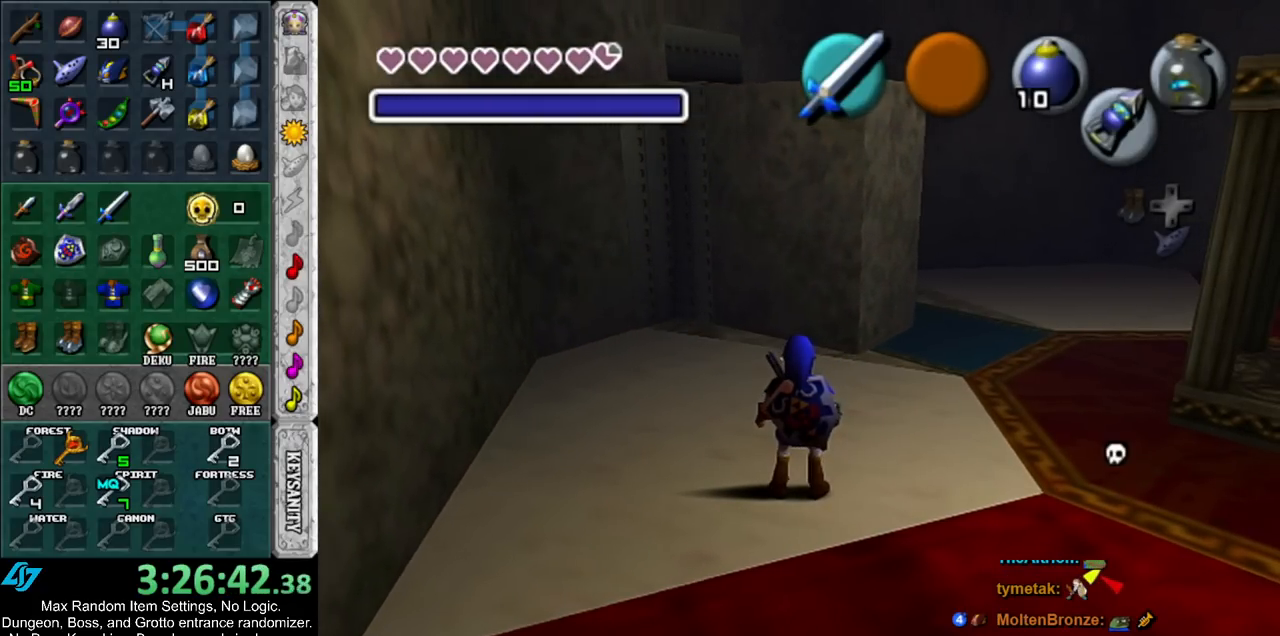
{"buttons": [], "left_stick": "up-right", "right_stick": "center", "events": []}
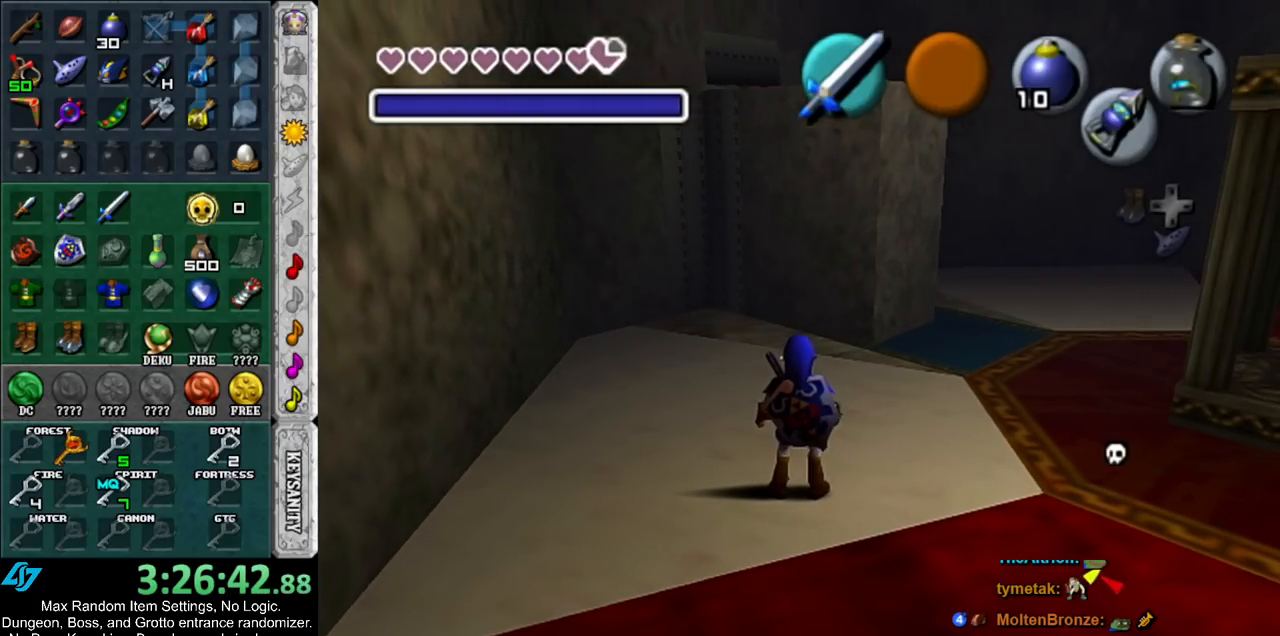
{"buttons": [], "left_stick": "up-right", "right_stick": "center", "events": []}
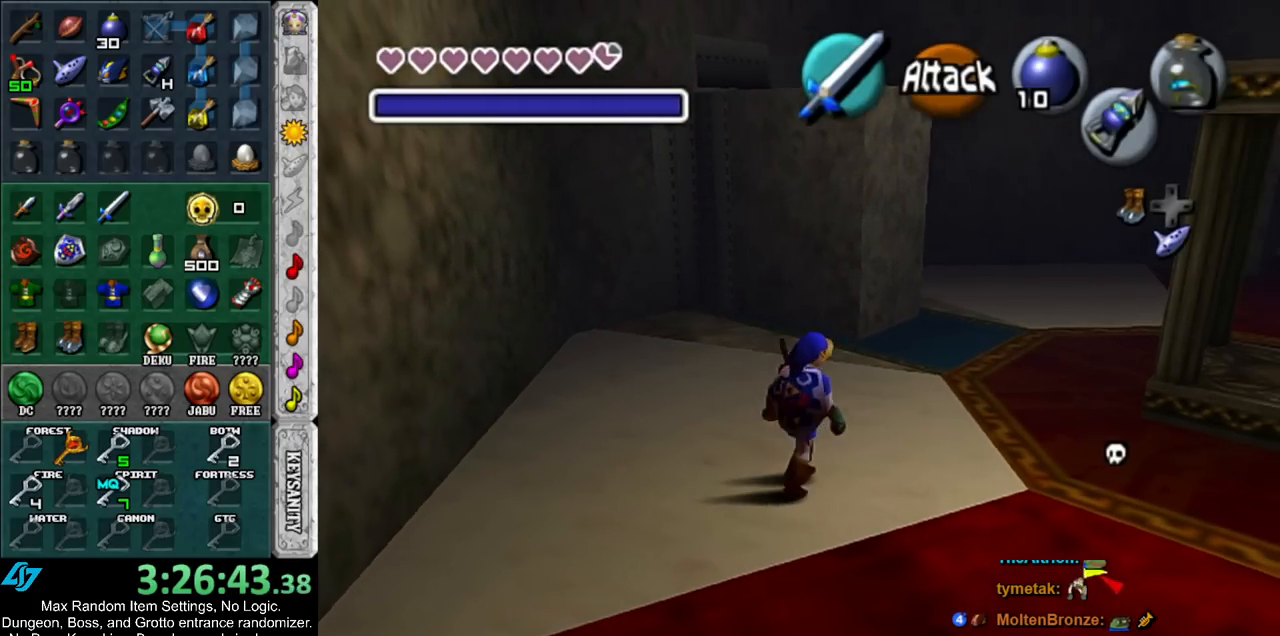
{"buttons": [], "left_stick": "up-right", "right_stick": "center", "events": [[50, "A", "down"], [167, "A", "up"], [233, "A", "down"], [367, "A", "up"]]}
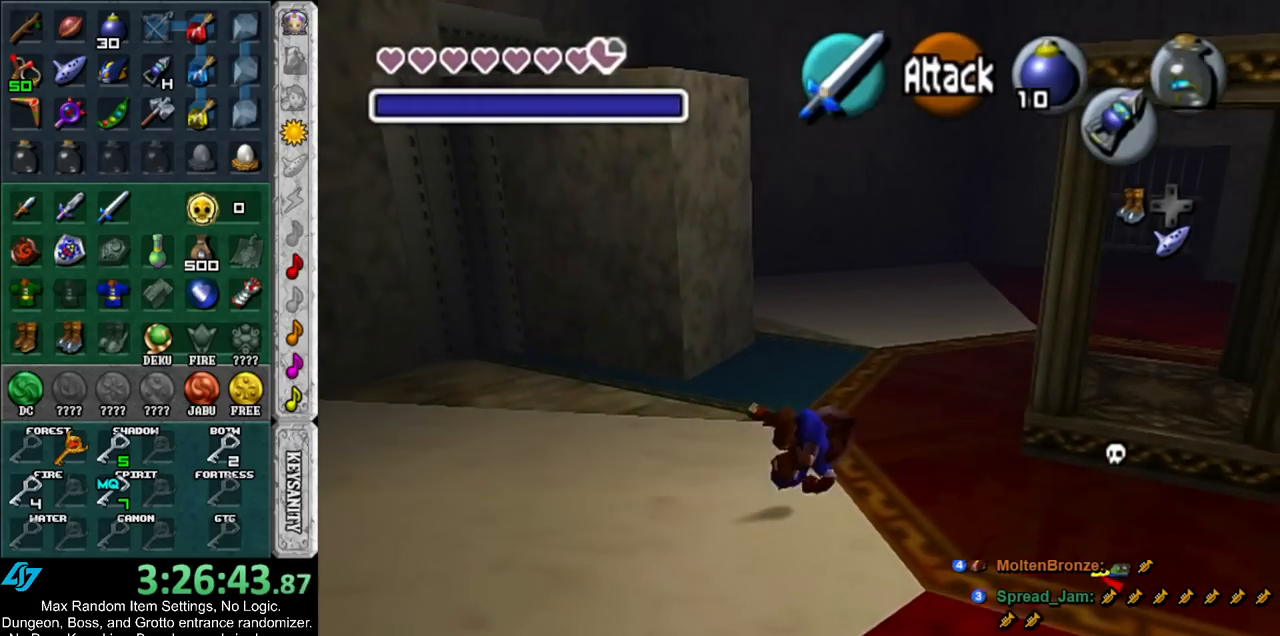
{"buttons": ["A"], "left_stick": "up-right", "right_stick": "center", "events": [[400, "A", "down"]]}
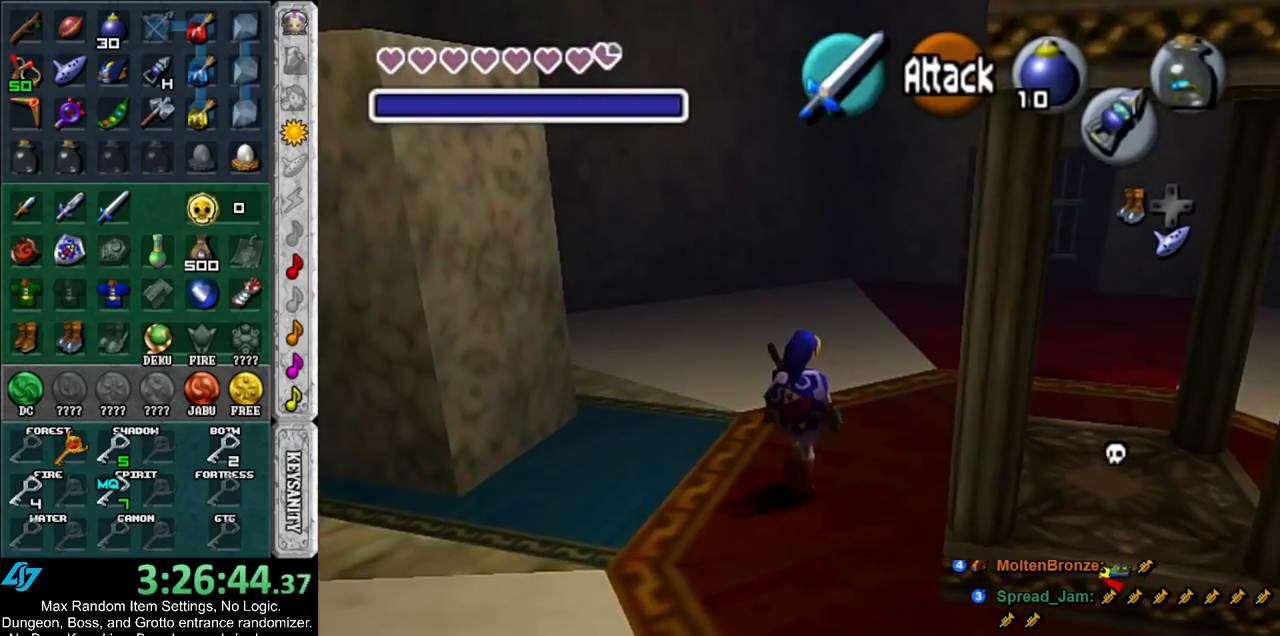
{"buttons": [], "left_stick": "up-right", "right_stick": "center", "events": [[50, "A", "up"]]}
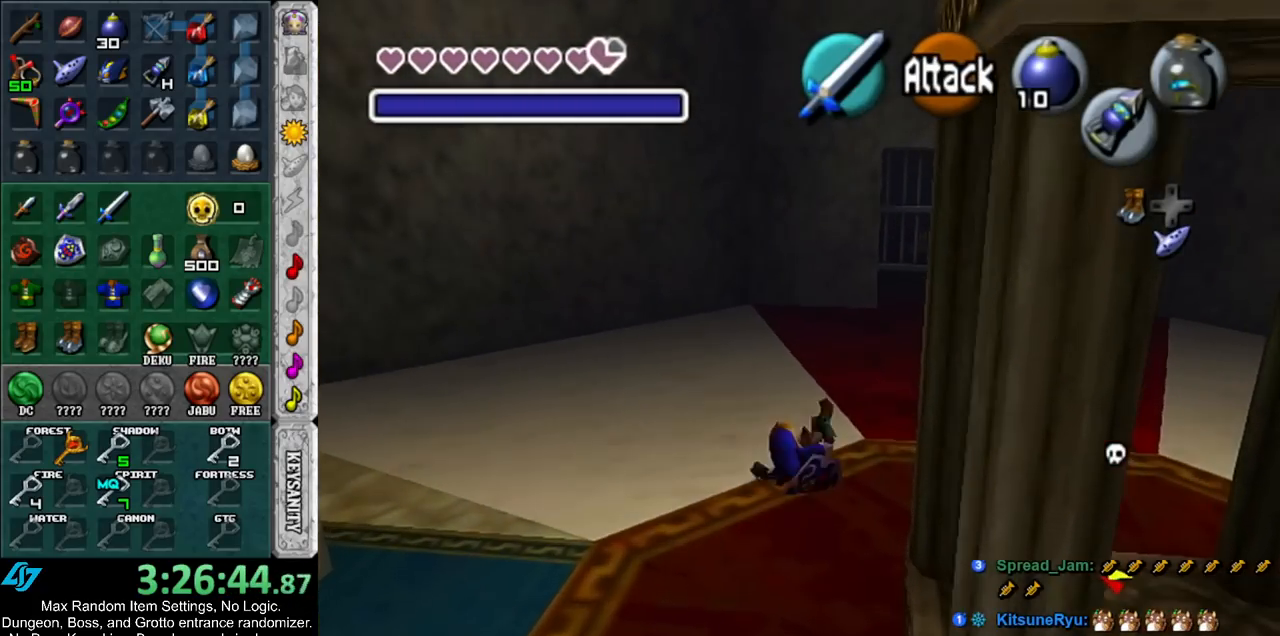
{"buttons": [], "left_stick": "up", "right_stick": "center", "events": [[233, "A", "down"], [450, "A", "up"], [483, "left_stick", "up"]]}
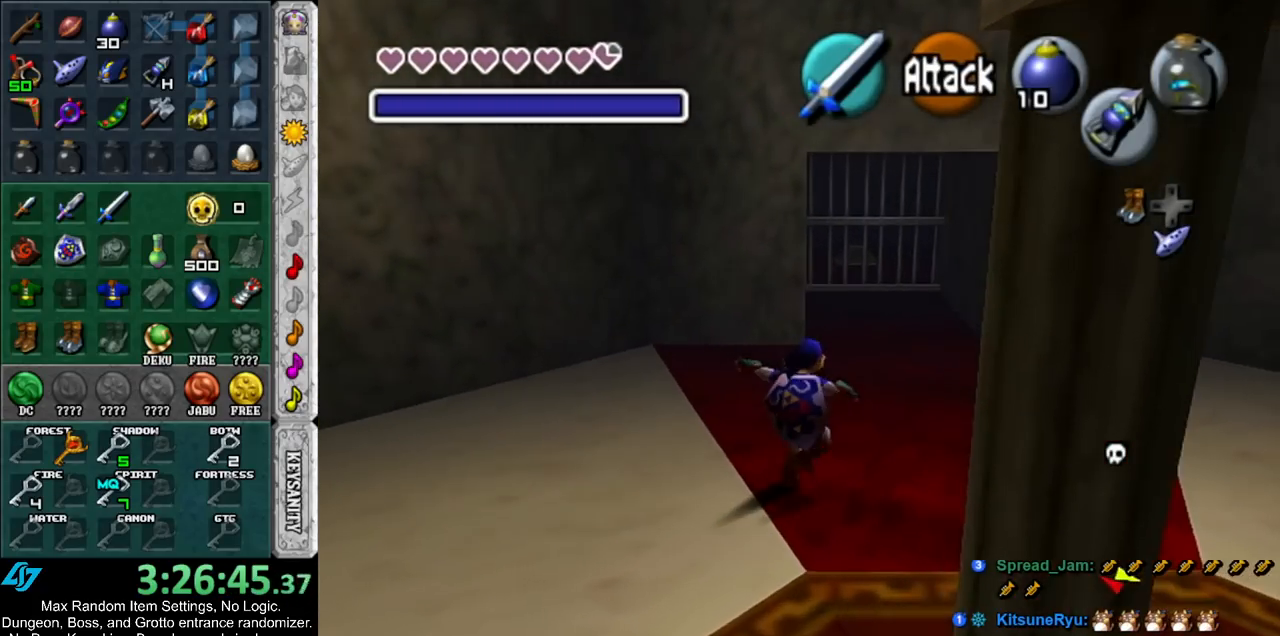
{"buttons": ["A"], "left_stick": "up", "right_stick": "center", "events": [[400, "A", "down"]]}
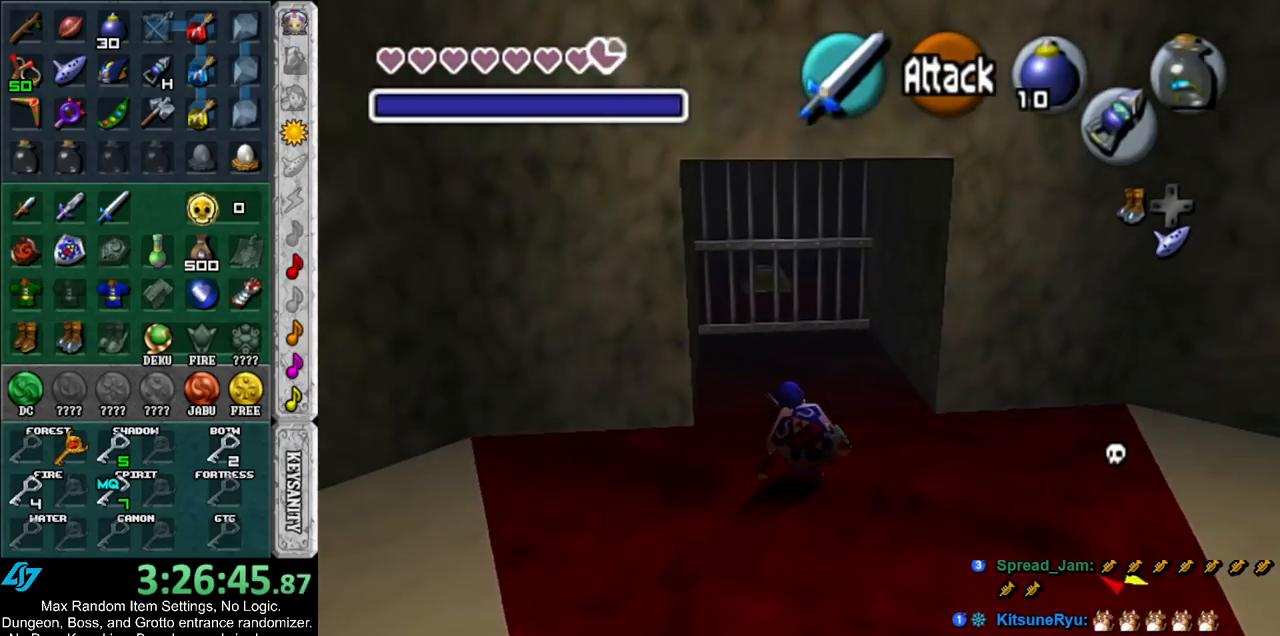
{"buttons": [], "left_stick": "up", "right_stick": "center", "events": [[83, "A", "up"]]}
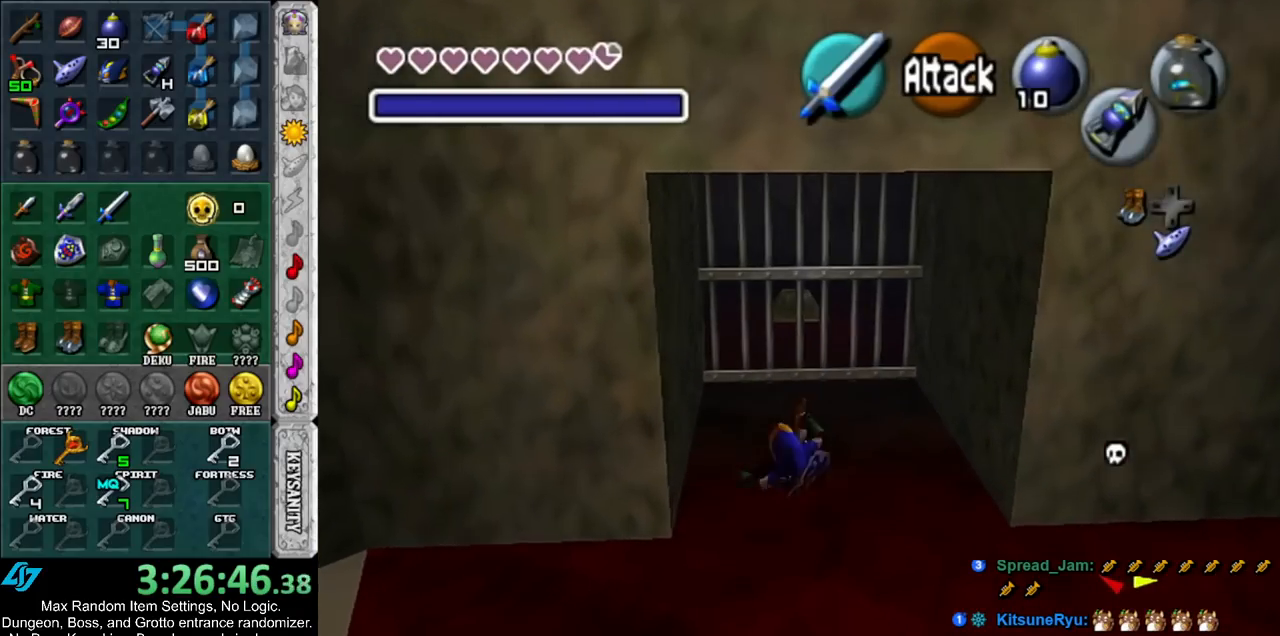
{"buttons": ["L1"], "left_stick": "center", "right_stick": "center", "events": [[417, "L1", "down"], [450, "left_stick", "center"]]}
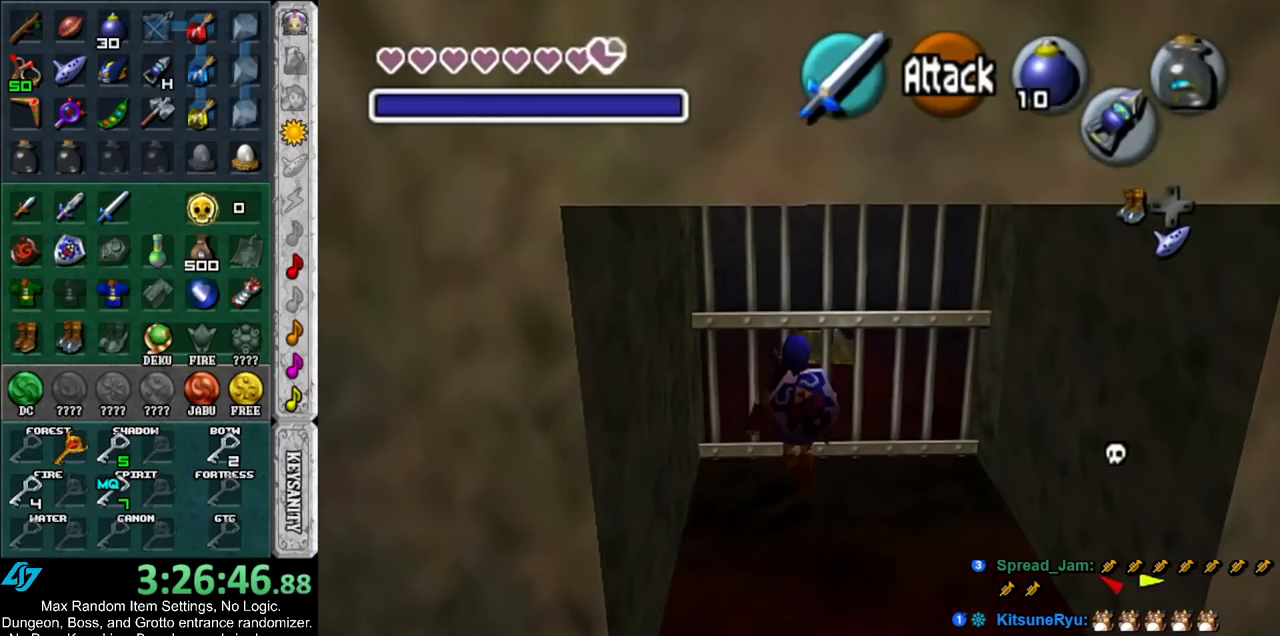
{"buttons": ["L1"], "left_stick": "center", "right_stick": "center", "events": [[117, "left_stick", "left"], [150, "A", "down"], [300, "A", "up"], [300, "left_stick", "center"]]}
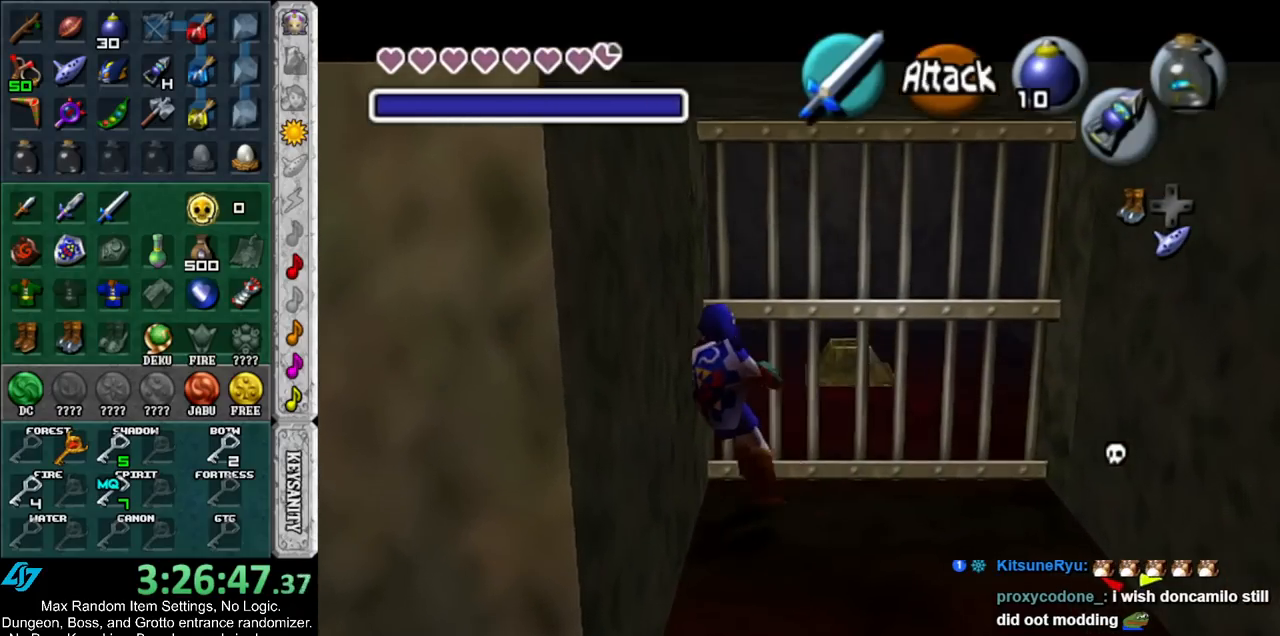
{"buttons": [], "left_stick": "center", "right_stick": "center", "events": [[83, "A", "down"], [167, "A", "up"], [200, "L1", "up"]]}
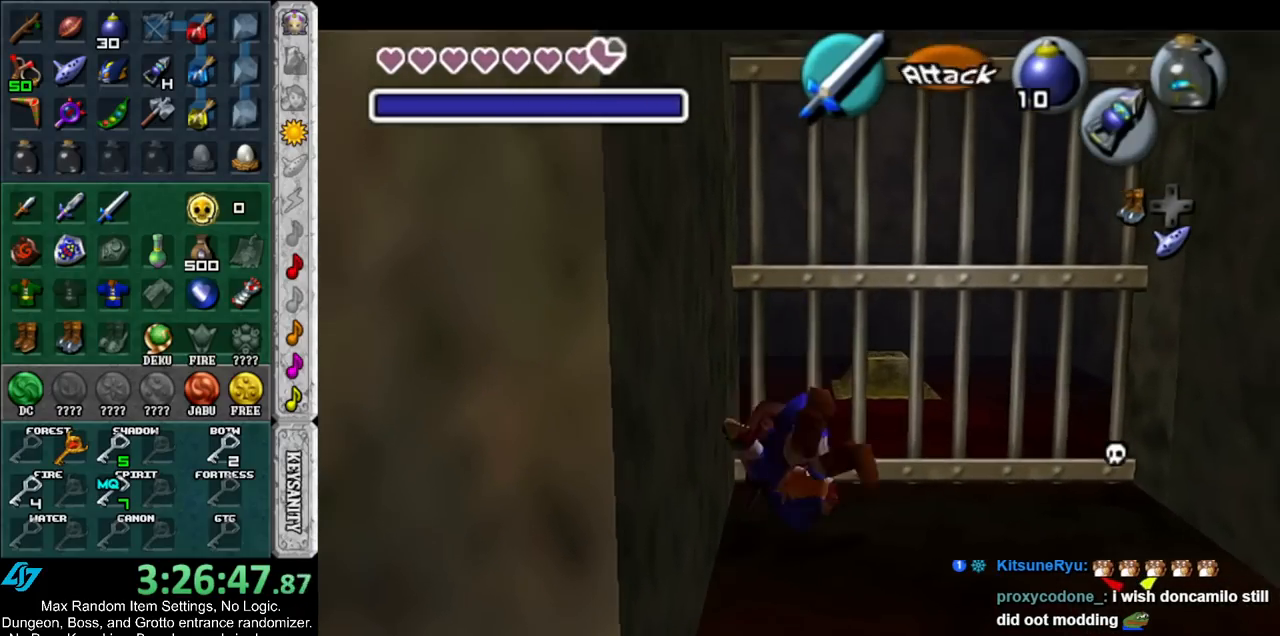
{"buttons": ["R1"], "left_stick": "center", "right_stick": "center", "events": [[300, "B", "down"], [383, "R1", "down"], [450, "B", "up"]]}
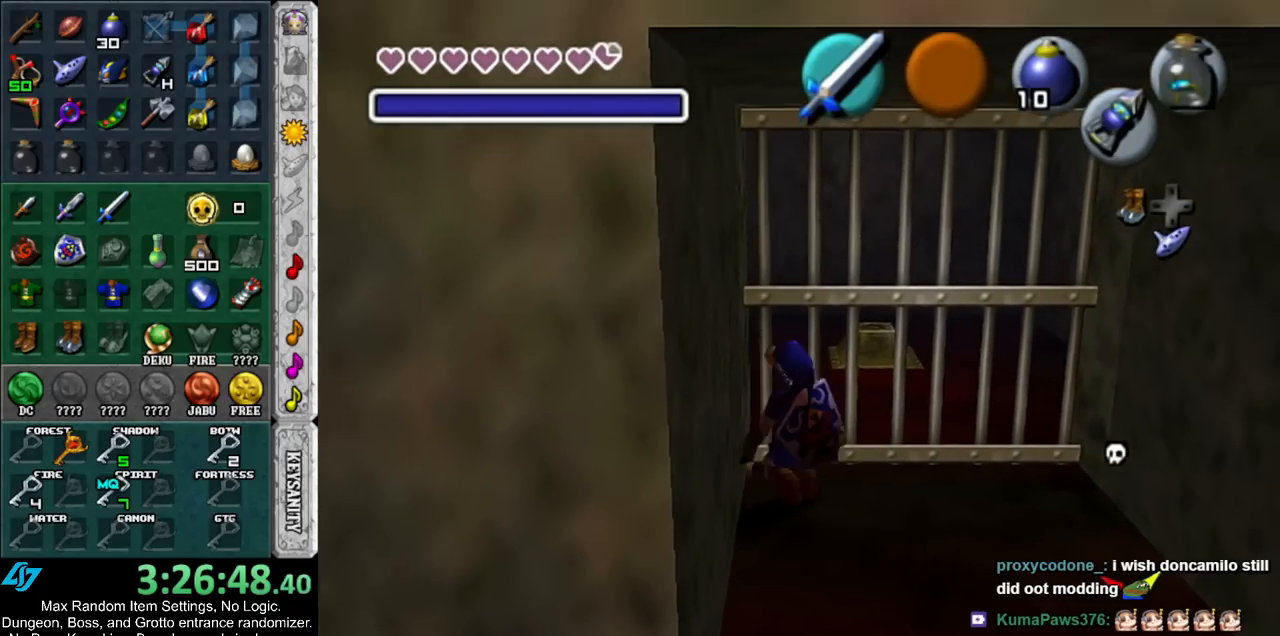
{"buttons": ["B", "R1"], "left_stick": "center", "right_stick": "center", "events": [[233, "B", "down"], [333, "B", "up"], [483, "B", "down"]]}
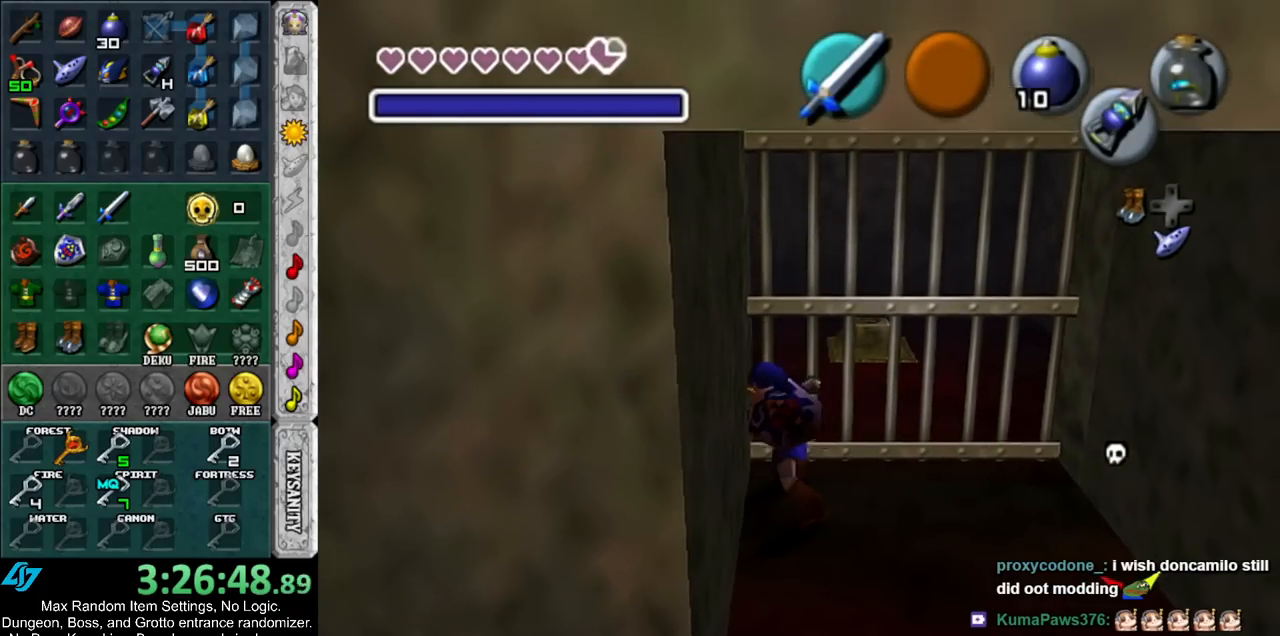
{"buttons": [], "left_stick": "center", "right_stick": "center", "events": [[117, "B", "up"], [167, "L1", "down"], [300, "A", "down"], [417, "A", "up"], [417, "L1", "up"], [450, "R1", "up"]]}
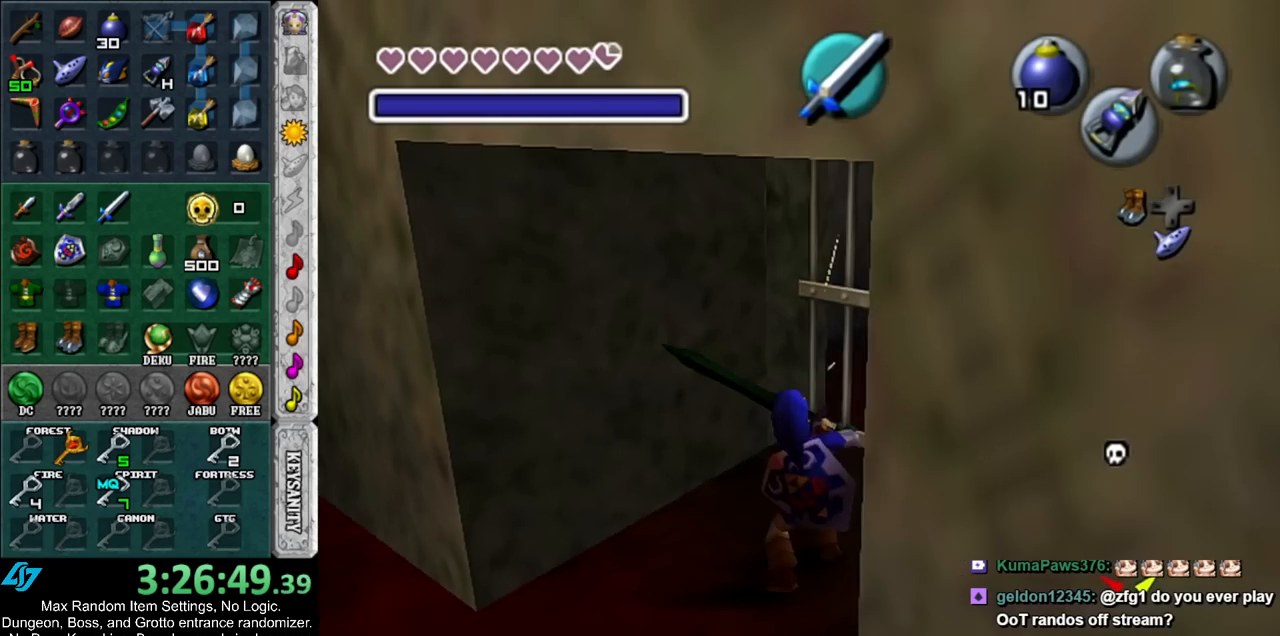
{"buttons": [], "left_stick": "left", "right_stick": "center", "events": [[367, "left_stick", "left"]]}
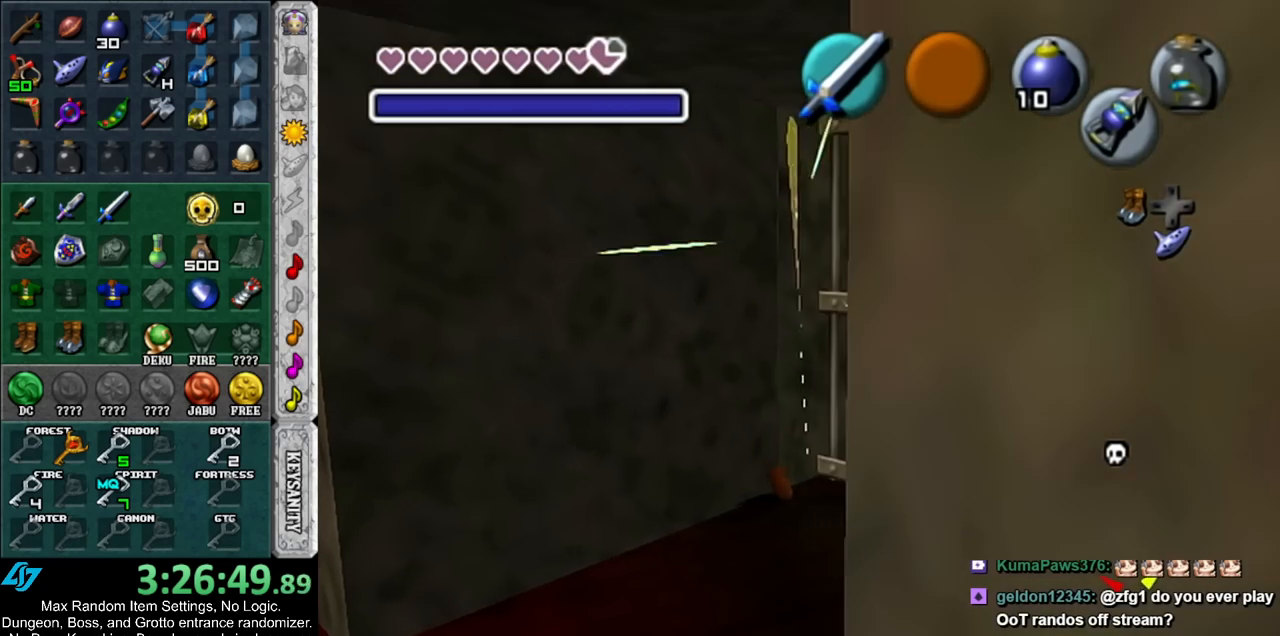
{"buttons": ["A", "L1"], "left_stick": "left", "right_stick": "center", "events": [[400, "A", "down"], [500, "L1", "down"]]}